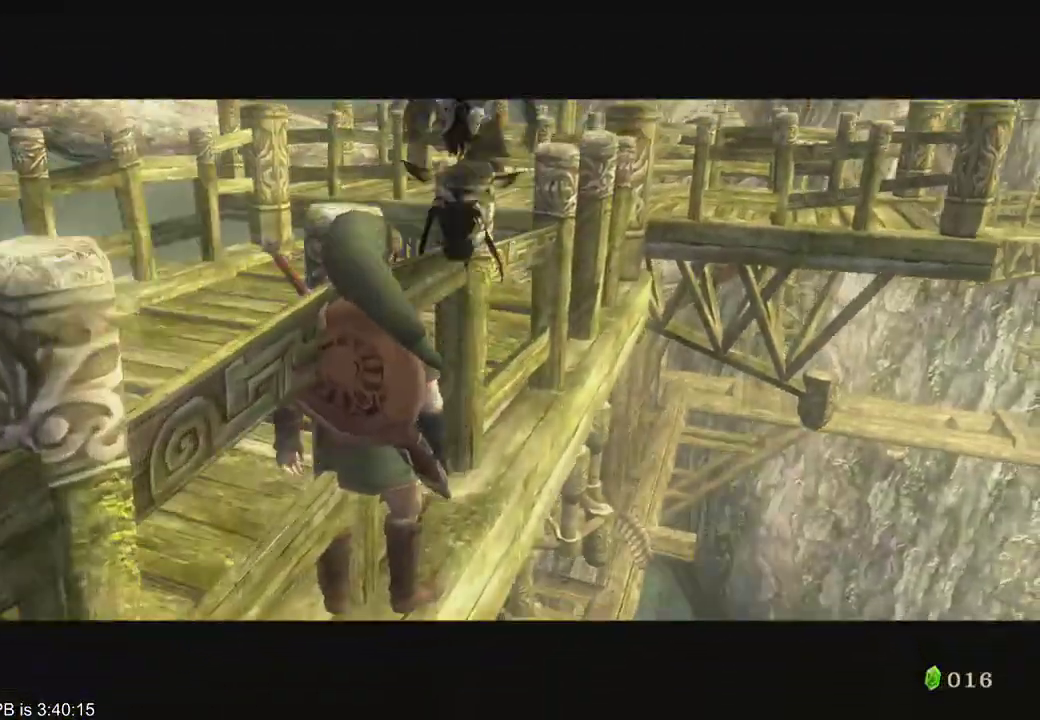
Gameplay with a controller (Xbox layout); each line is a JSON object with the inputs held at the frame after it. "events" lists button and stick changes between this image and that frame as [ms after this image, input, new state], when the widget could be followed in between. Not read: L3 R3.
{"buttons": [], "left_stick": "center", "right_stick": "center", "events": [[67, "B", "up"], [67, "R2", "up"]]}
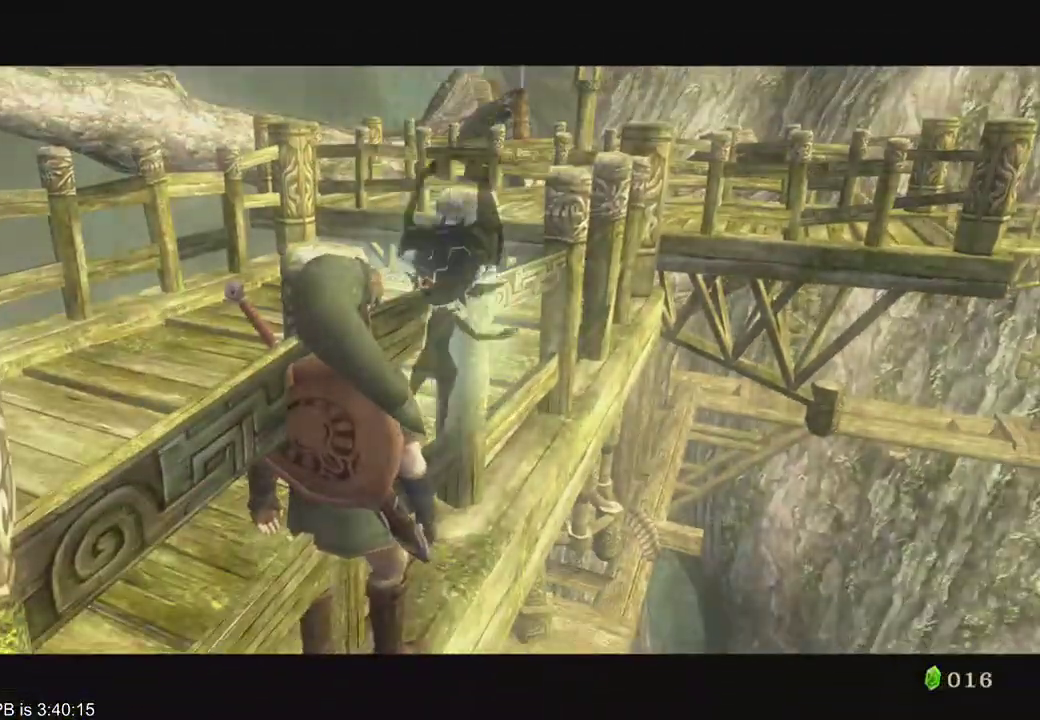
{"buttons": [], "left_stick": "center", "right_stick": "center", "events": [[133, "A", "down"], [200, "A", "up"], [233, "A", "down"], [267, "A", "up"], [400, "R2", "down"], [467, "A", "down"], [467, "R2", "up"], [500, "A", "up"]]}
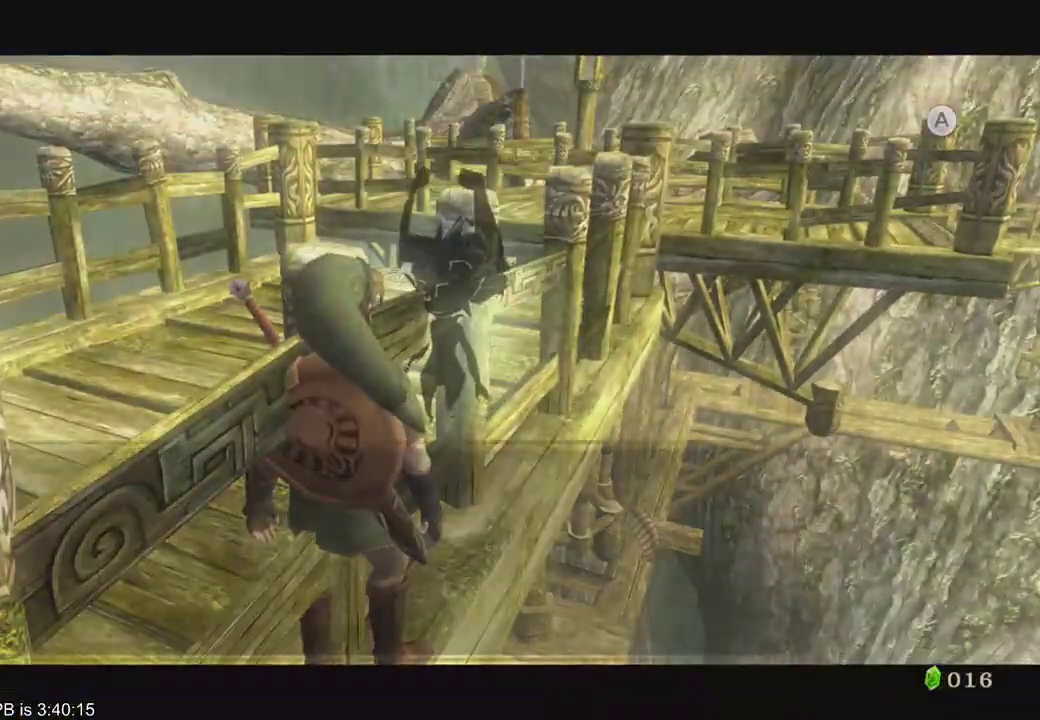
{"buttons": ["A"], "left_stick": "center", "right_stick": "center", "events": [[33, "A", "down"], [100, "A", "up"], [133, "A", "down"], [167, "A", "up"], [167, "R2", "down"], [300, "A", "down"], [300, "R2", "up"], [367, "A", "up"], [400, "A", "down"], [467, "A", "up"], [500, "A", "down"]]}
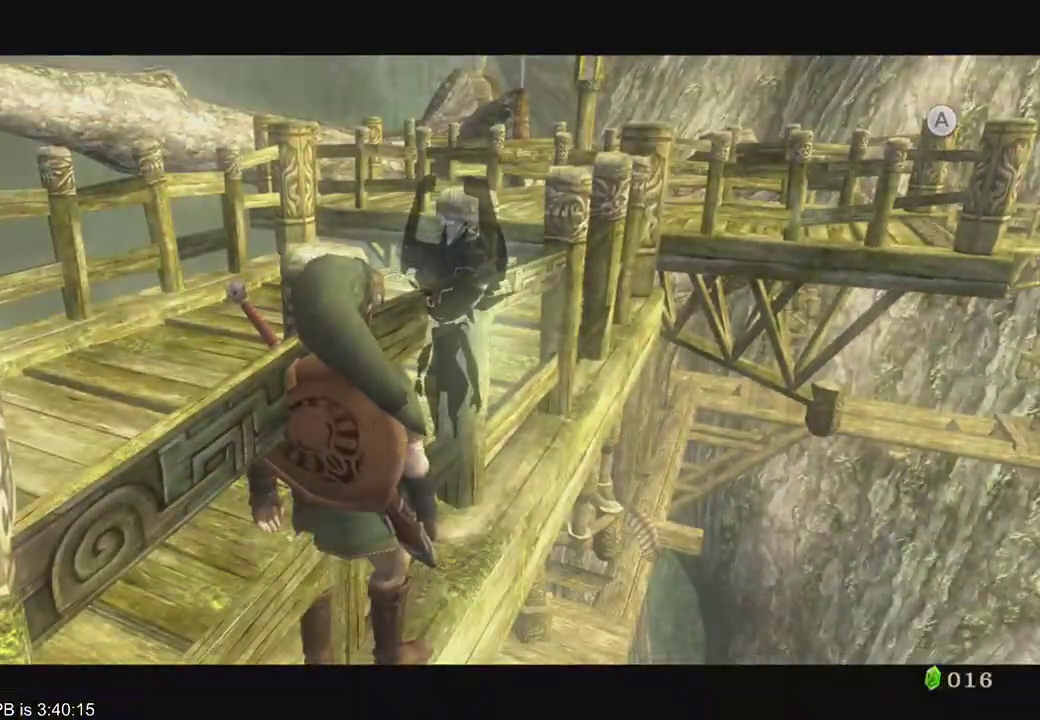
{"buttons": ["A"], "left_stick": "center", "right_stick": "center", "events": [[33, "A", "up"], [333, "A", "down"], [433, "A", "up"], [500, "A", "down"]]}